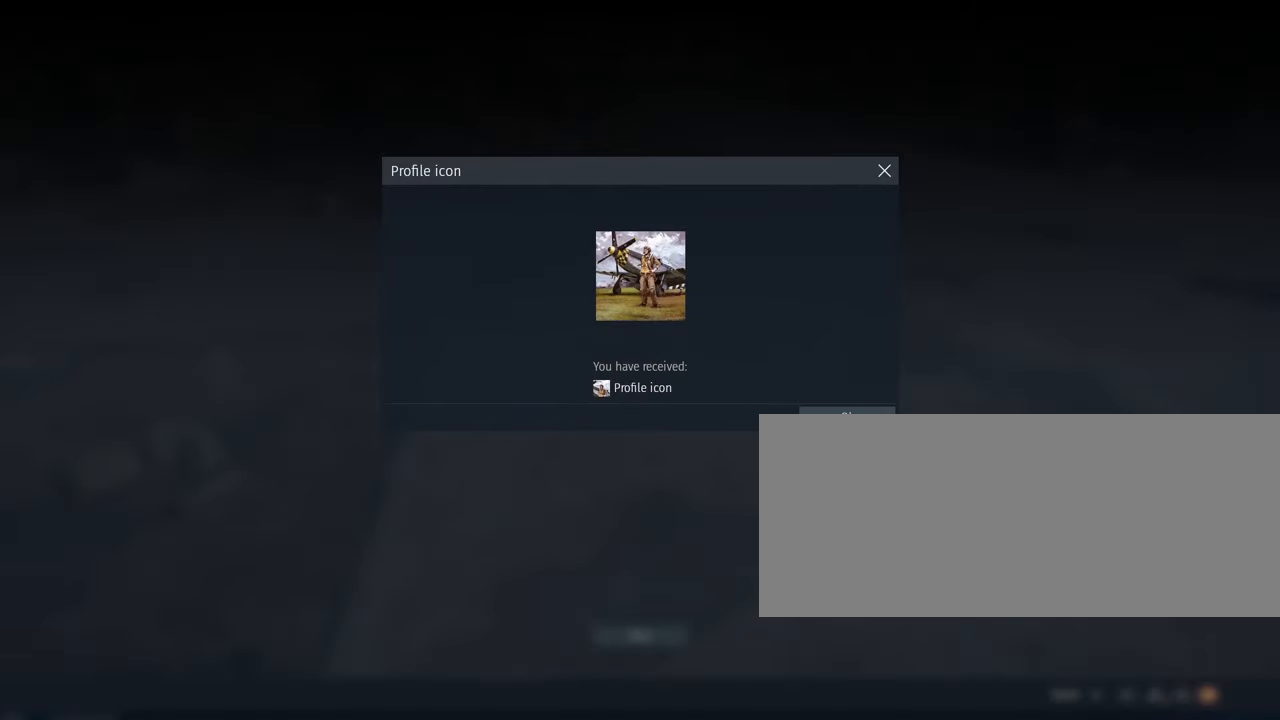
Gameplay with keyboard and mouse; each line is a JSON object with the keys and mouse buttons held at the frame after it. "events" lists presses ("down") and releases ("up") of ".", "/", "0", "1", "2", "3", "4", "5", "6", "7", "8", "9", "a", "alt_l", "alt_r", "b", "backslash", "backspace", "c", "caps_lock", "comma", "ctrl_l", "ctrl_r", "d", "e", "equals", "escape", "f", "f1", "f10", "f11", "f12", "f2", "f3", "f4", "f5", "f6", "f7", "f8", "f9", "g", "h", "i", "j", "k", "l", "lbracket", "m", "minus", "n", "o", "p", "q", "quote", "r", "rbracket", "return", "s", "semicolon", "shift_l", "shift_r", "space", "super", "t", "tab", "tilde", "u", "v", "w", "x", "y", "z", "mouse_left", "mouse_wheel", "mouse_right", "mouse_mb4" and "mouse_mb5" between this image and that frame as [ms after this image, input, new state], when the widget could be followed in between. "mouse_left", "mouse_wheel", "mouse_right", "mouse_mb4", "mouse_mb5" = the "left", "wheel", "right", "mb4", "mb5" buttons of the "mouse" list. No other keys are recorded. "wheel" means that the mouse wheel is clicked or scrolled. Mouse movement is not recorded.
{"keys": [], "mouse": [], "events": [[167, "mouse_left", "down"], [267, "mouse_left", "up"]]}
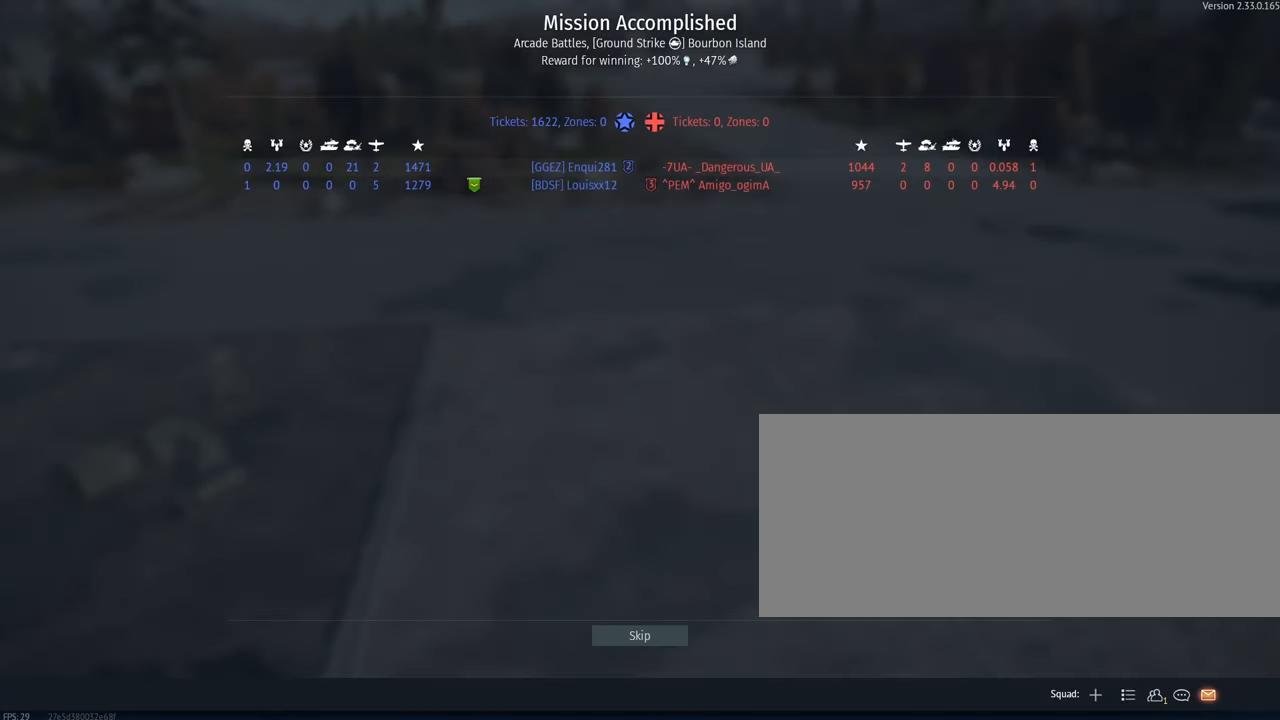
{"keys": [], "mouse": [], "events": []}
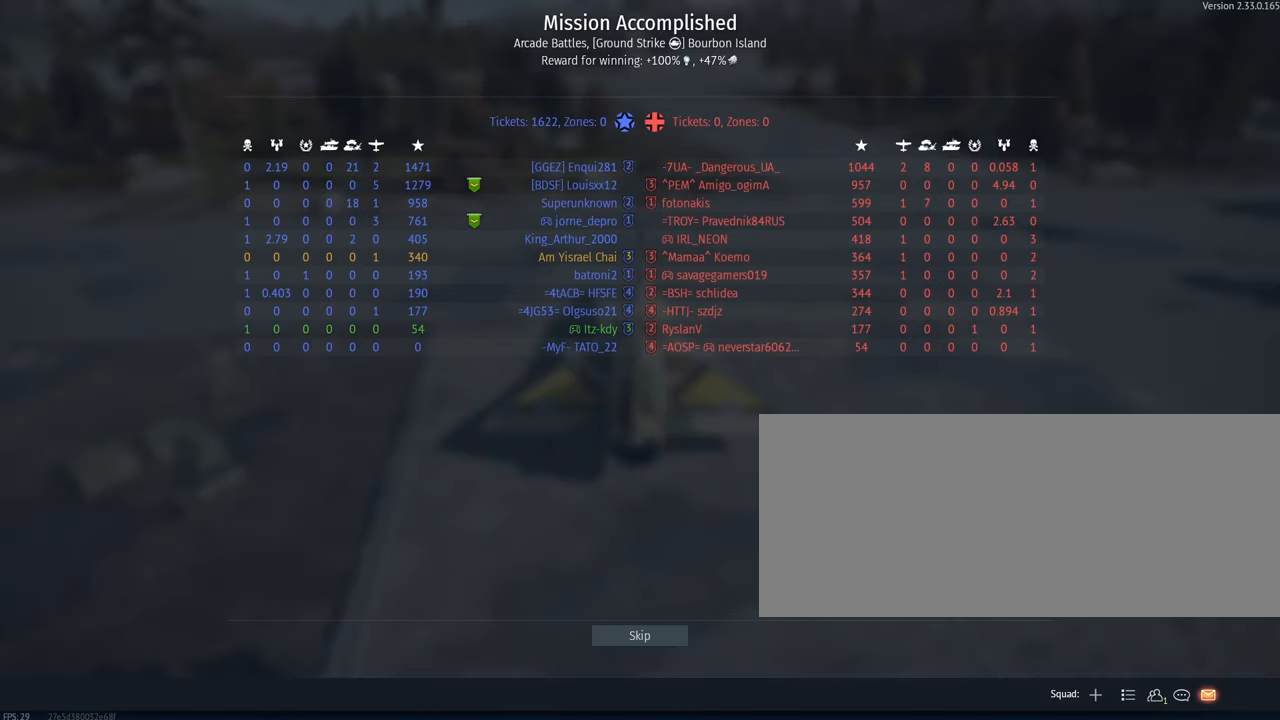
{"keys": [], "mouse": [], "events": []}
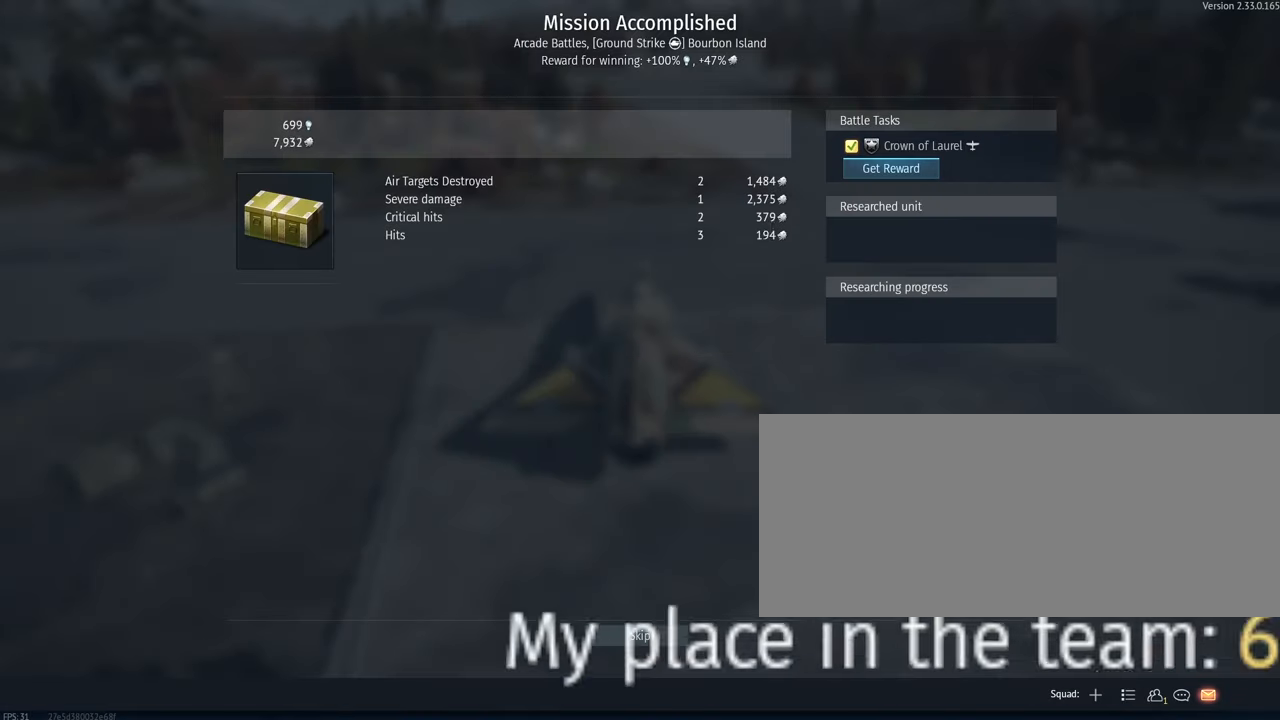
{"keys": [], "mouse": [], "events": []}
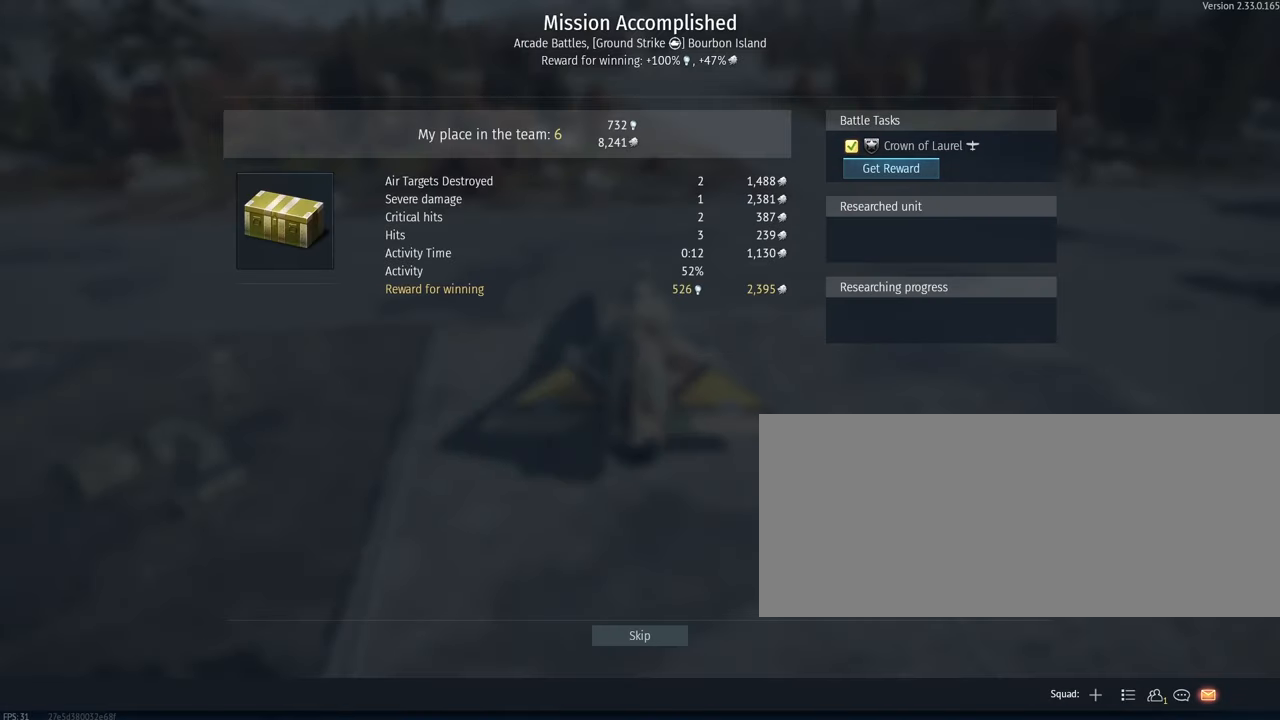
{"keys": [], "mouse": [], "events": []}
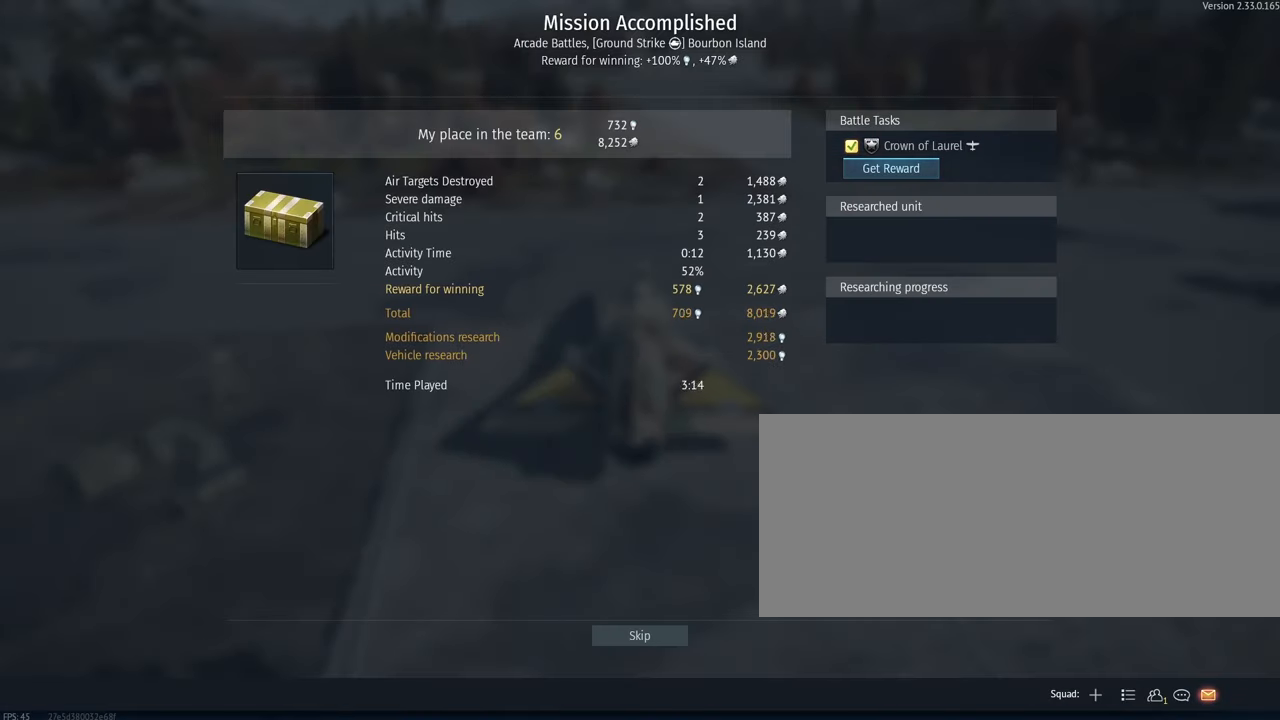
{"keys": [], "mouse": [], "events": []}
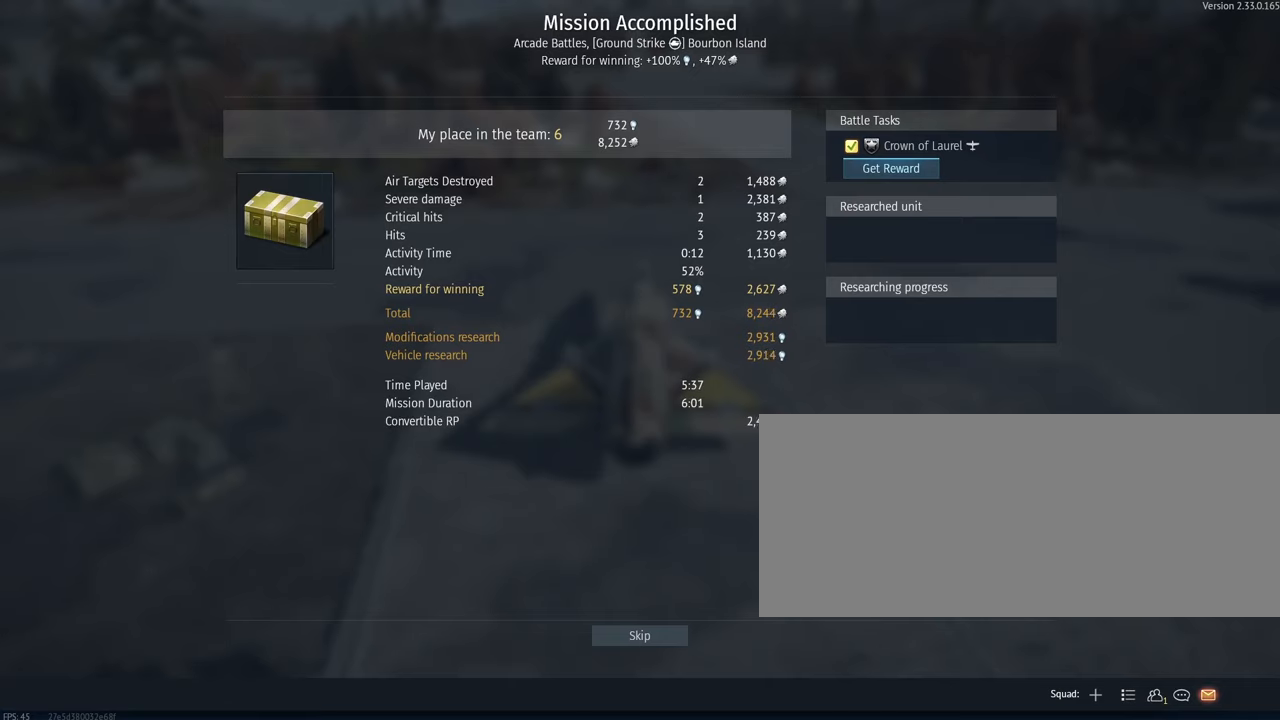
{"keys": [], "mouse": [], "events": []}
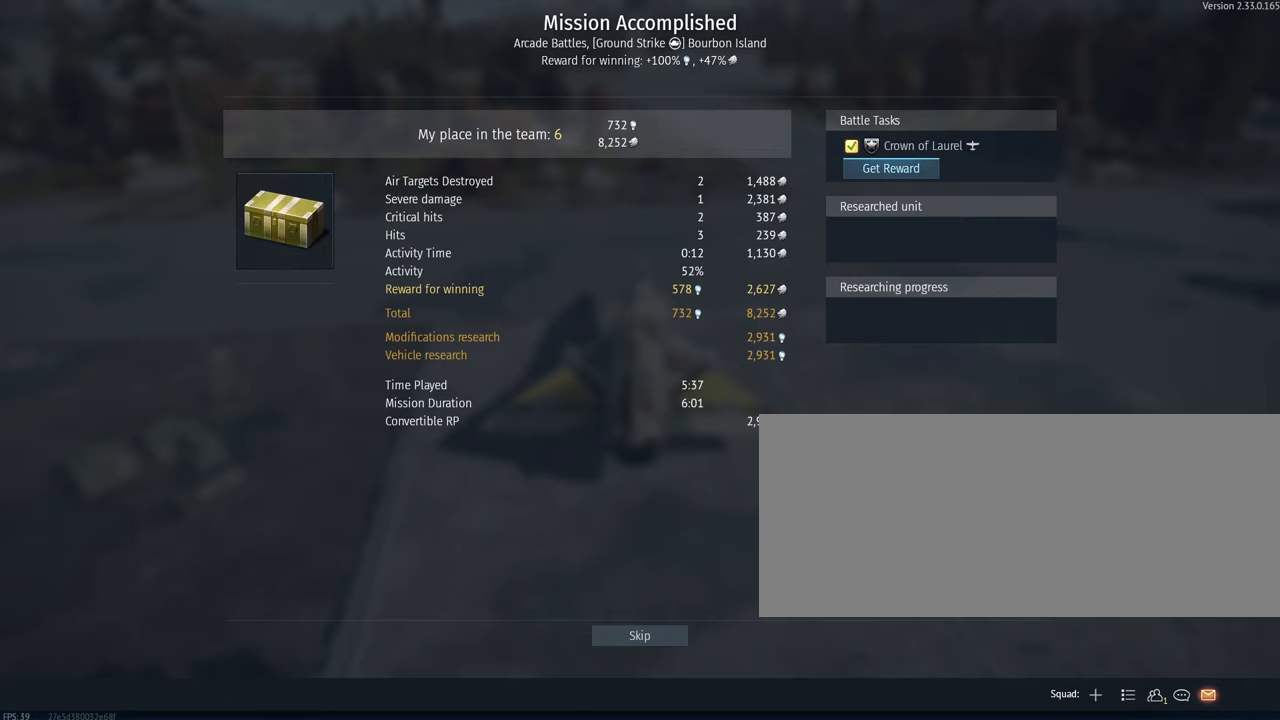
{"keys": [], "mouse": [], "events": []}
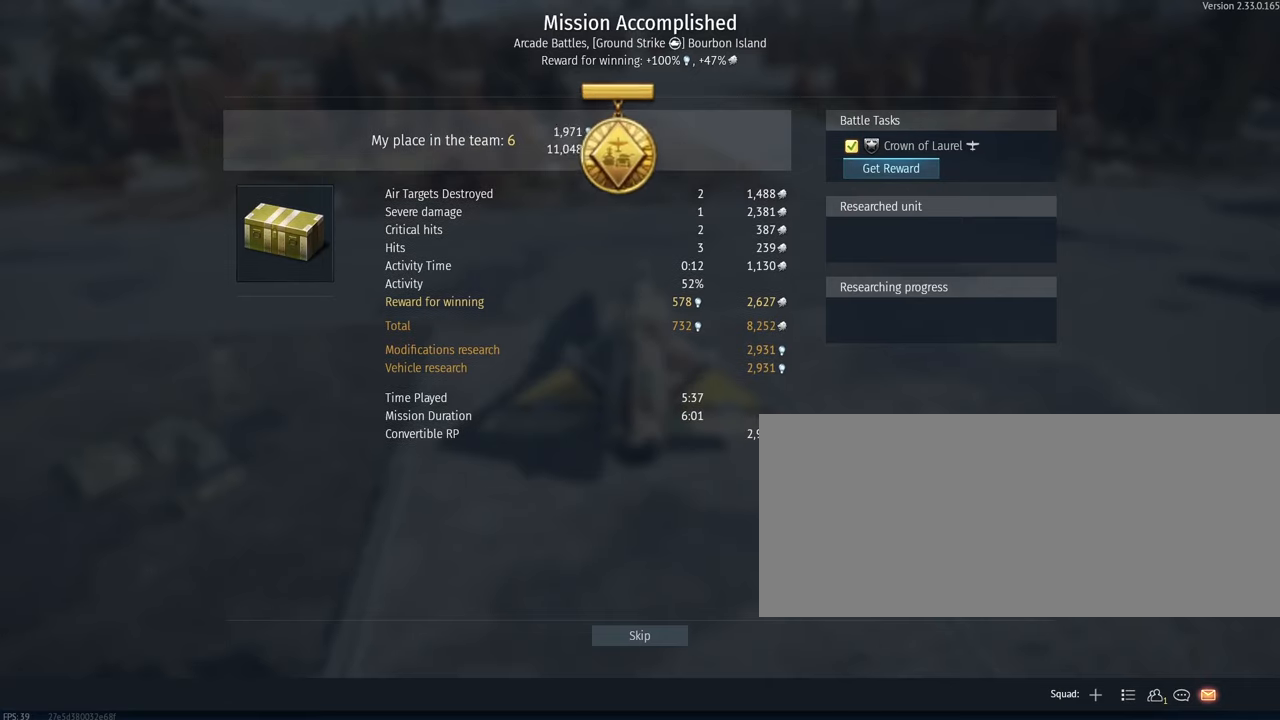
{"keys": [], "mouse": [], "events": []}
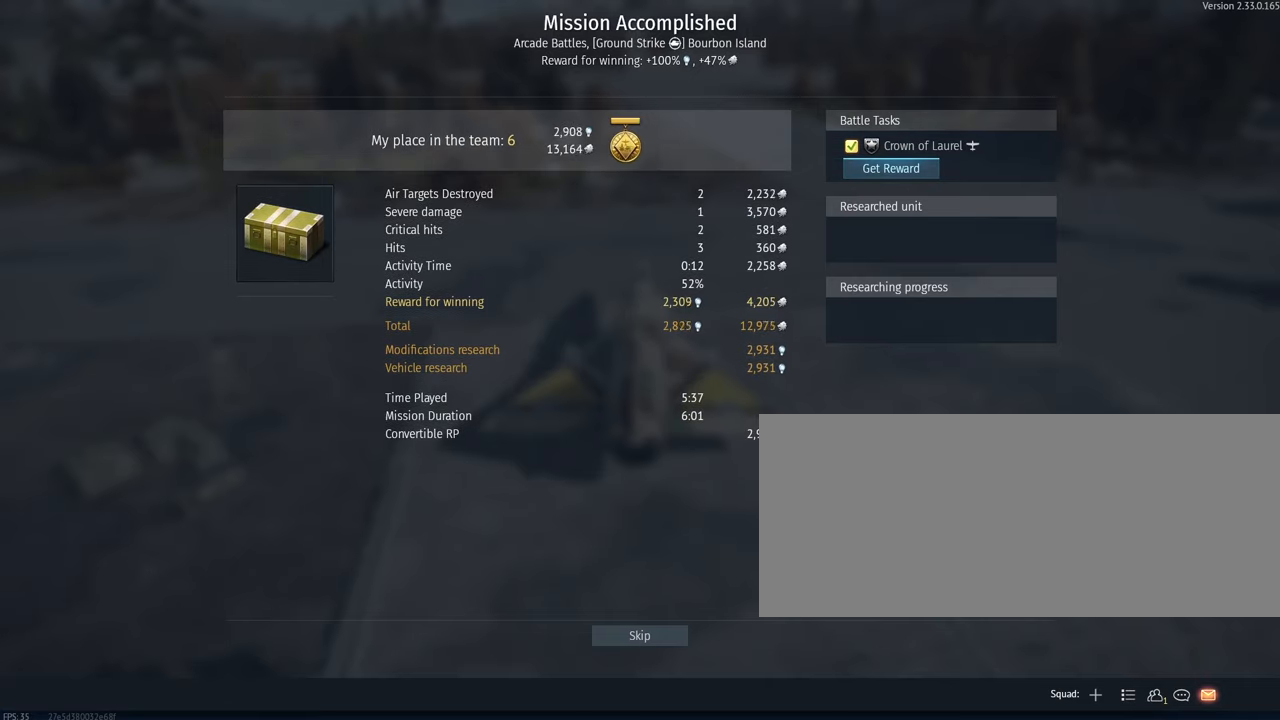
{"keys": [], "mouse": [], "events": []}
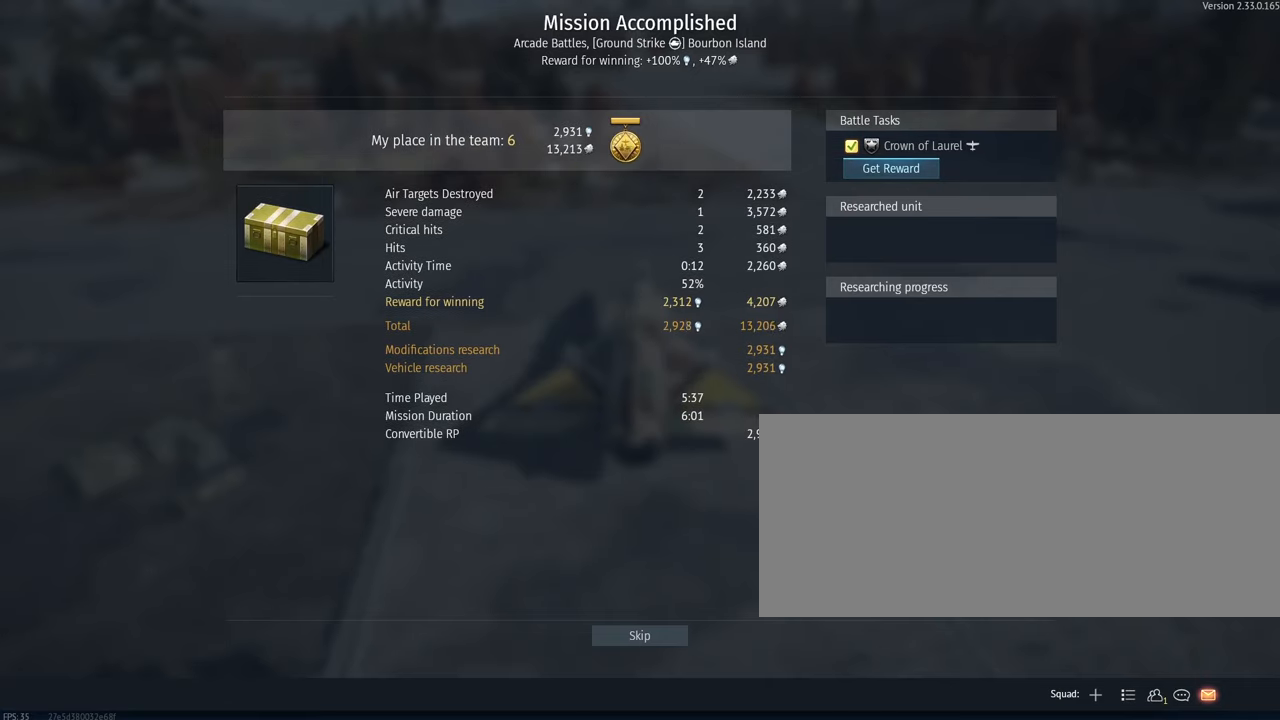
{"keys": [], "mouse": [], "events": []}
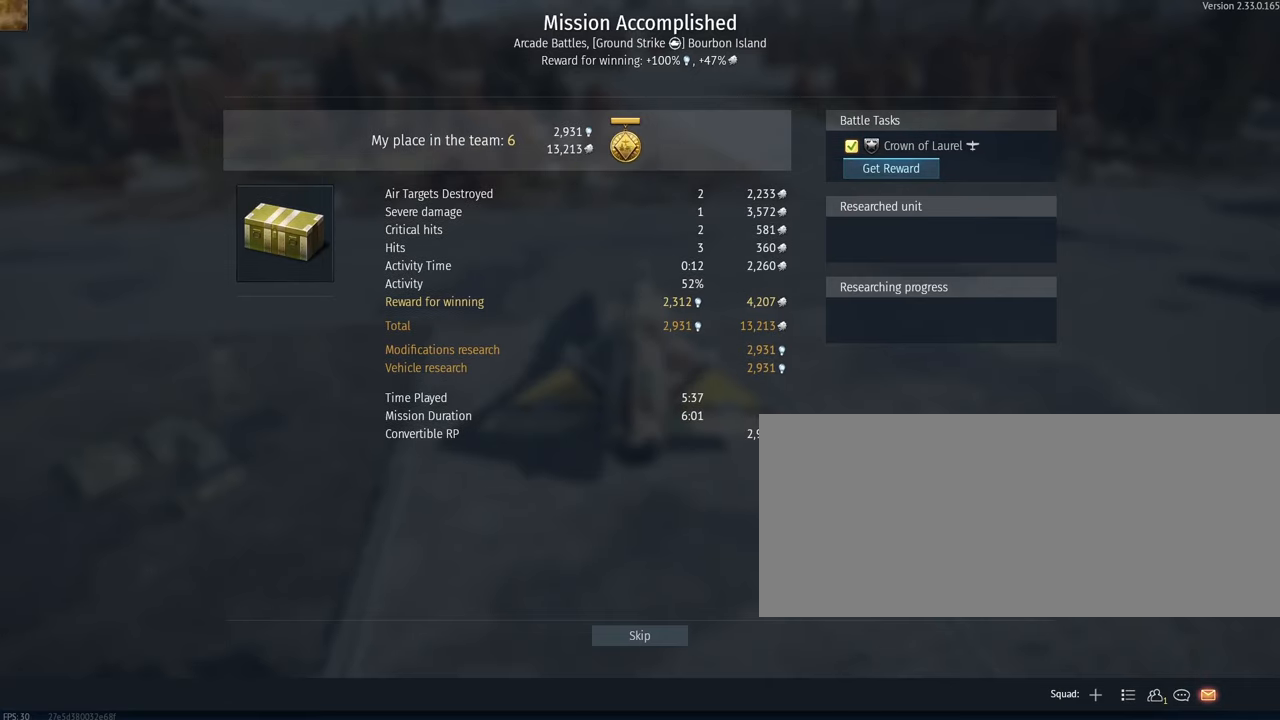
{"keys": [], "mouse": [], "events": [[83, "mouse_left", "down"], [150, "mouse_left", "up"]]}